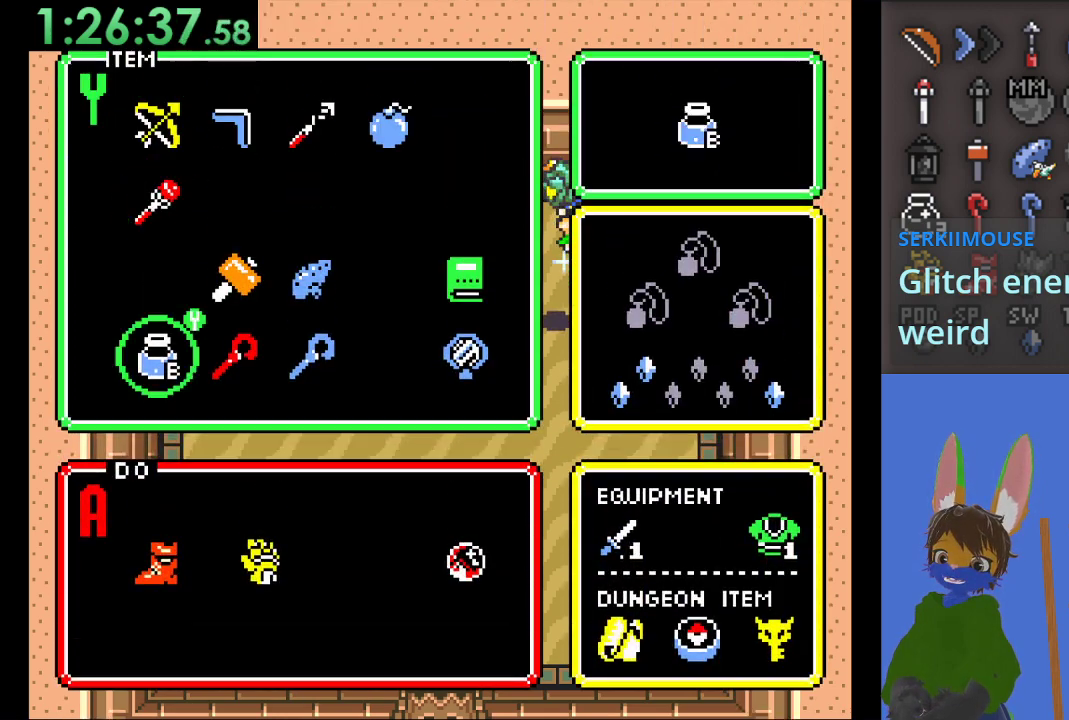
Gameplay with a controller (PlayStation layout); each line is a JSON object with the inputs held at the frame after it (dt_ms = milliseconds from this image to that frame). "events" lists button and stick changes between this image and that frame as [ms after this image, input, new state], when the widget could be followed in between. Not read: START.
{"dt_ms": 500, "buttons": [], "left_stick": "center", "right_stick": "center", "events": [[67, "left_stick", "right"], [200, "left_stick", "center"], [267, "left_stick", "up-left"], [367, "left_stick", "center"]]}
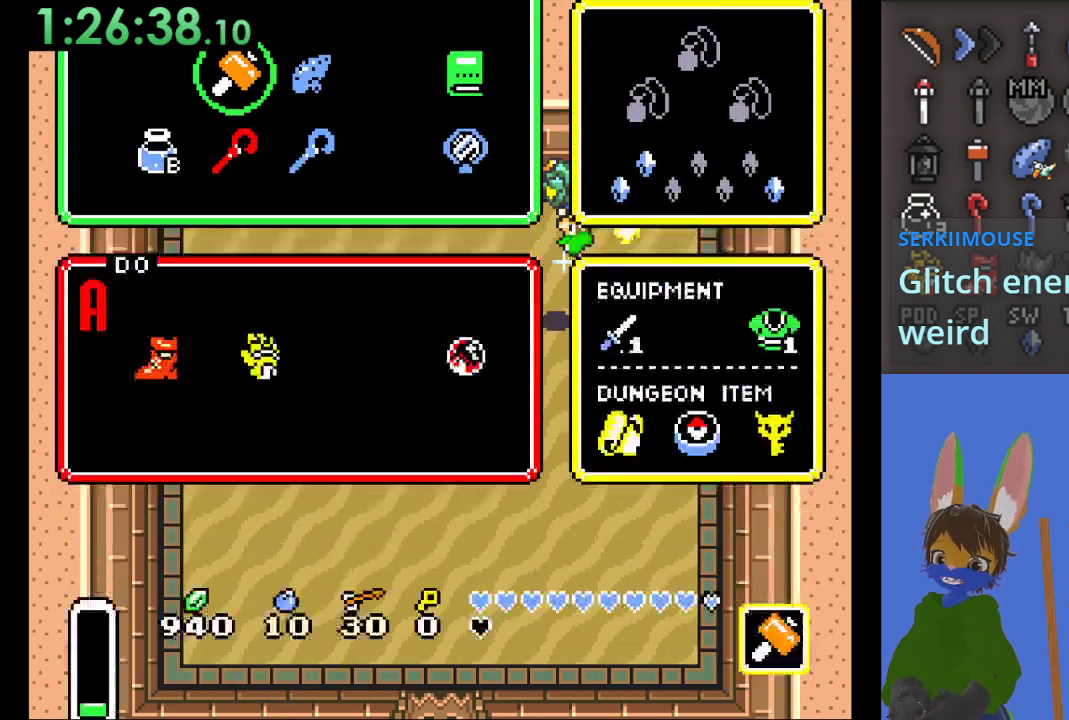
{"dt_ms": 500, "buttons": [], "left_stick": "down-right", "right_stick": "center", "events": [[300, "left_stick", "down-right"]]}
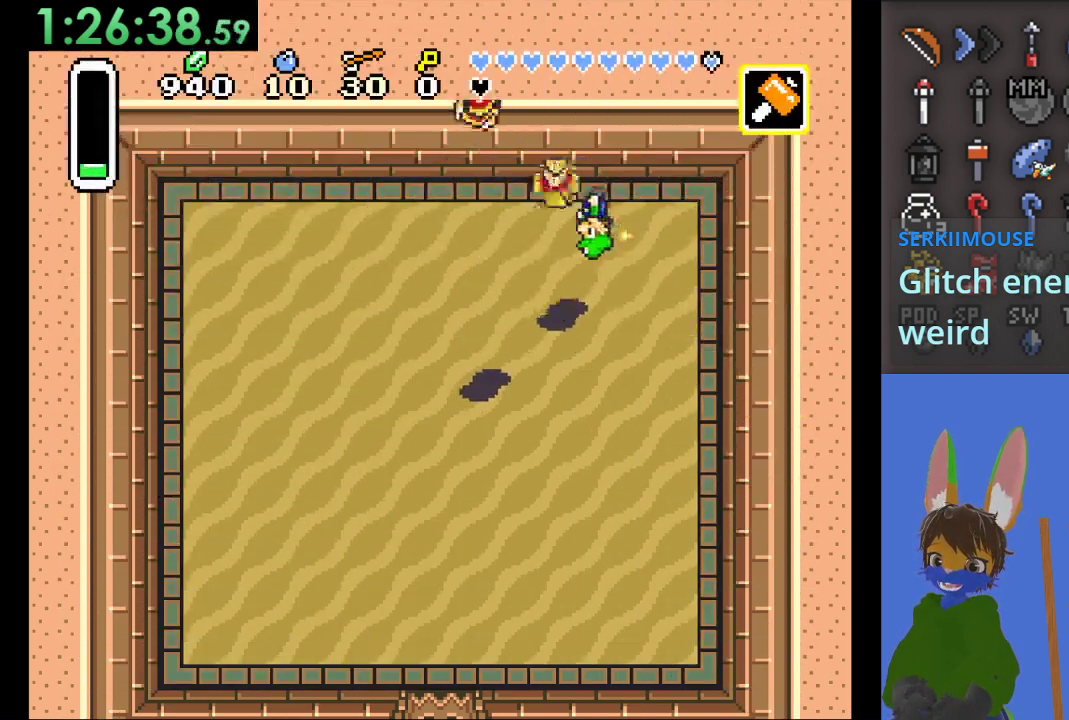
{"dt_ms": 500, "buttons": [], "left_stick": "down", "right_stick": "center", "events": [[267, "left_stick", "down"]]}
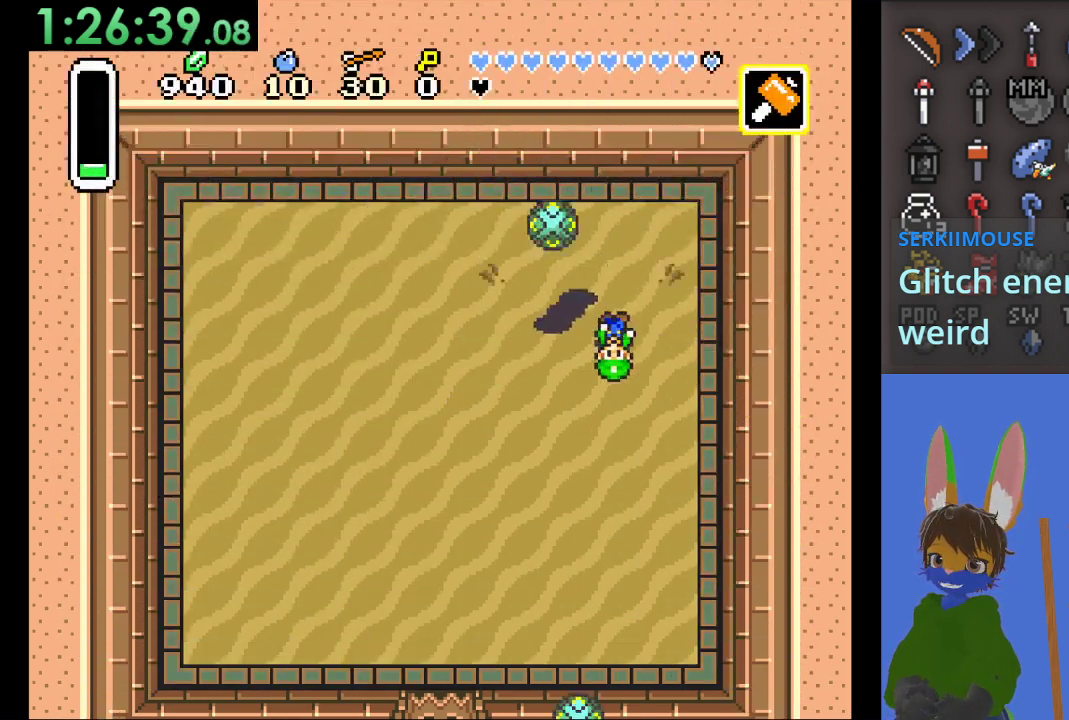
{"dt_ms": 500, "buttons": [], "left_stick": "down-left", "right_stick": "center", "events": [[200, "left_stick", "down-left"]]}
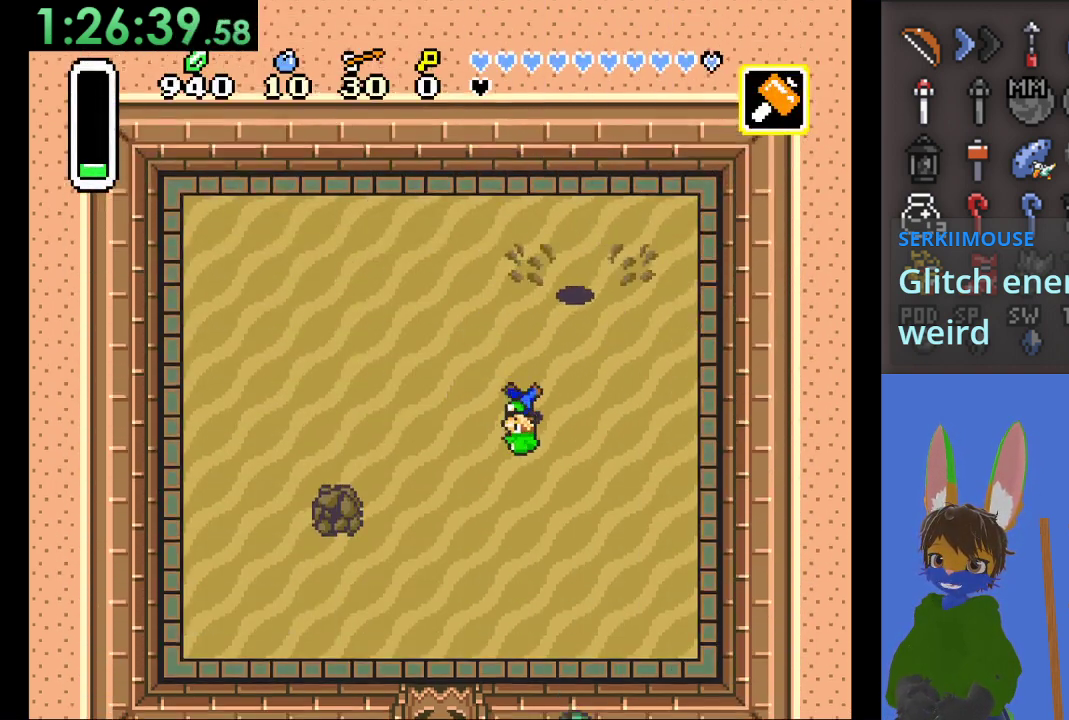
{"dt_ms": 500, "buttons": [], "left_stick": "center", "right_stick": "center", "events": [[400, "left_stick", "up-left"], [500, "left_stick", "center"]]}
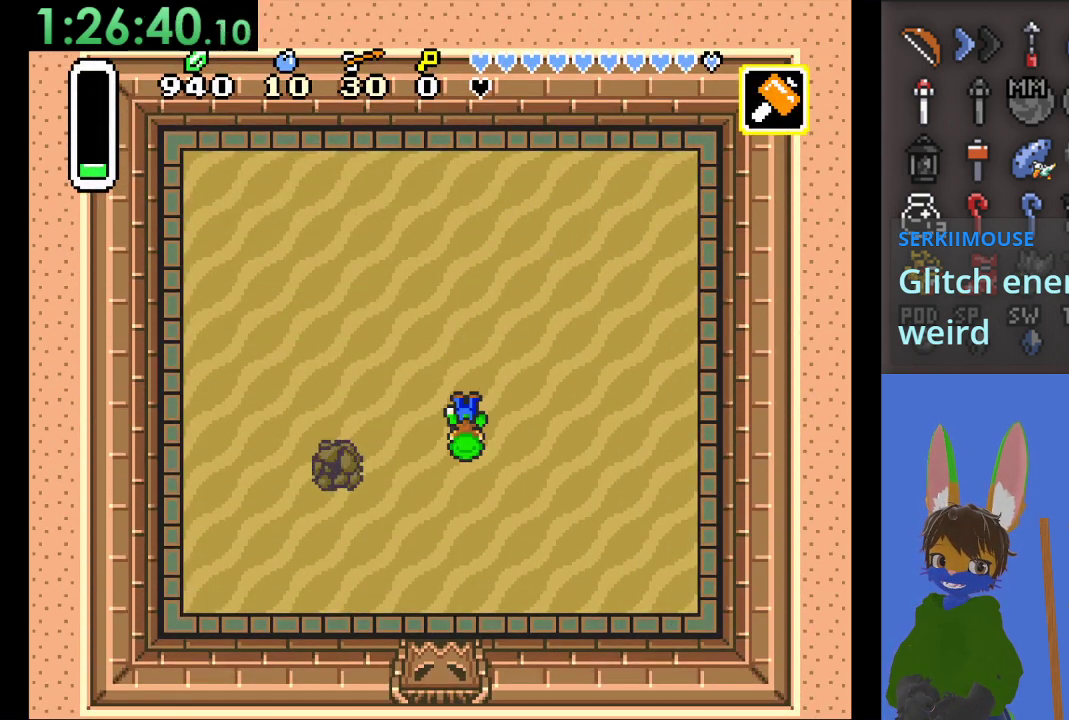
{"dt_ms": 500, "buttons": ["SQUARE"], "left_stick": "center", "right_stick": "center", "events": [[133, "left_stick", "left"], [400, "SQUARE", "down"], [433, "left_stick", "center"]]}
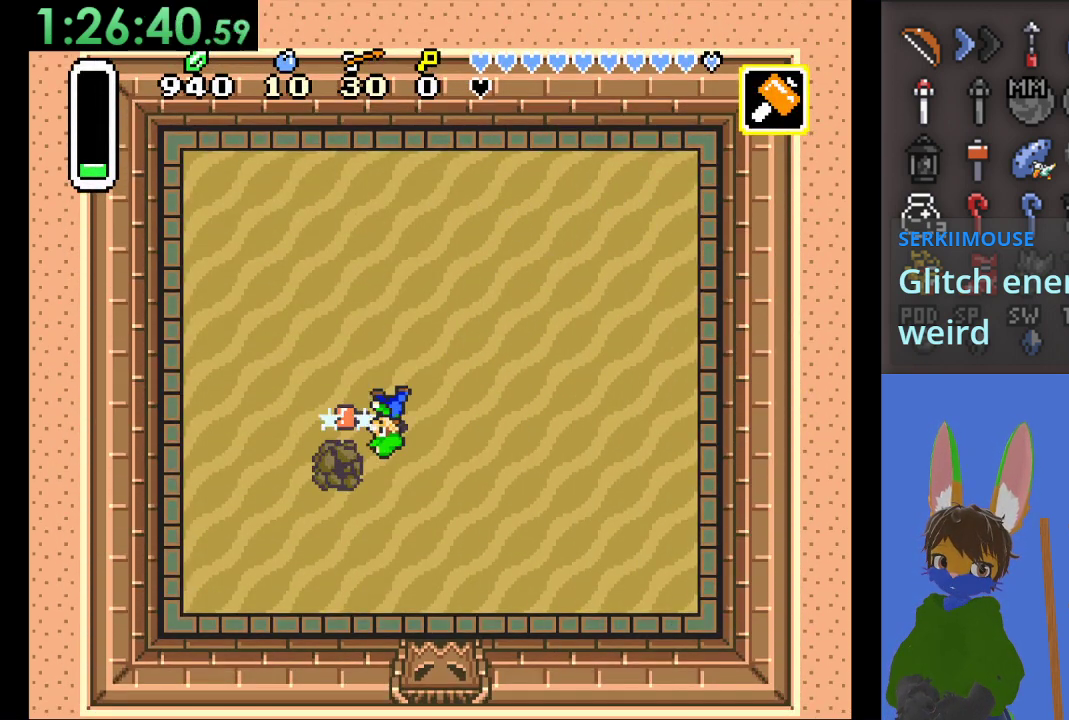
{"dt_ms": 500, "buttons": [], "left_stick": "center", "right_stick": "center", "events": [[100, "SQUARE", "up"], [300, "SQUARE", "down"], [467, "SQUARE", "up"]]}
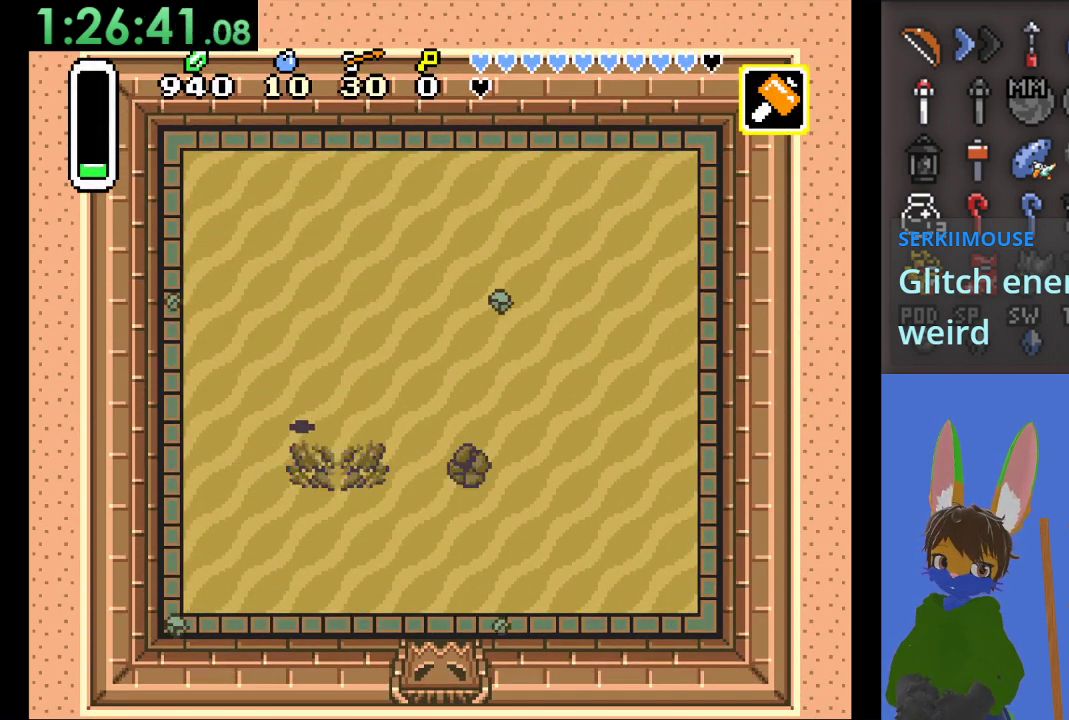
{"dt_ms": 500, "buttons": [], "left_stick": "right", "right_stick": "center", "events": [[67, "SQUARE", "down"], [167, "SQUARE", "up"], [167, "left_stick", "right"]]}
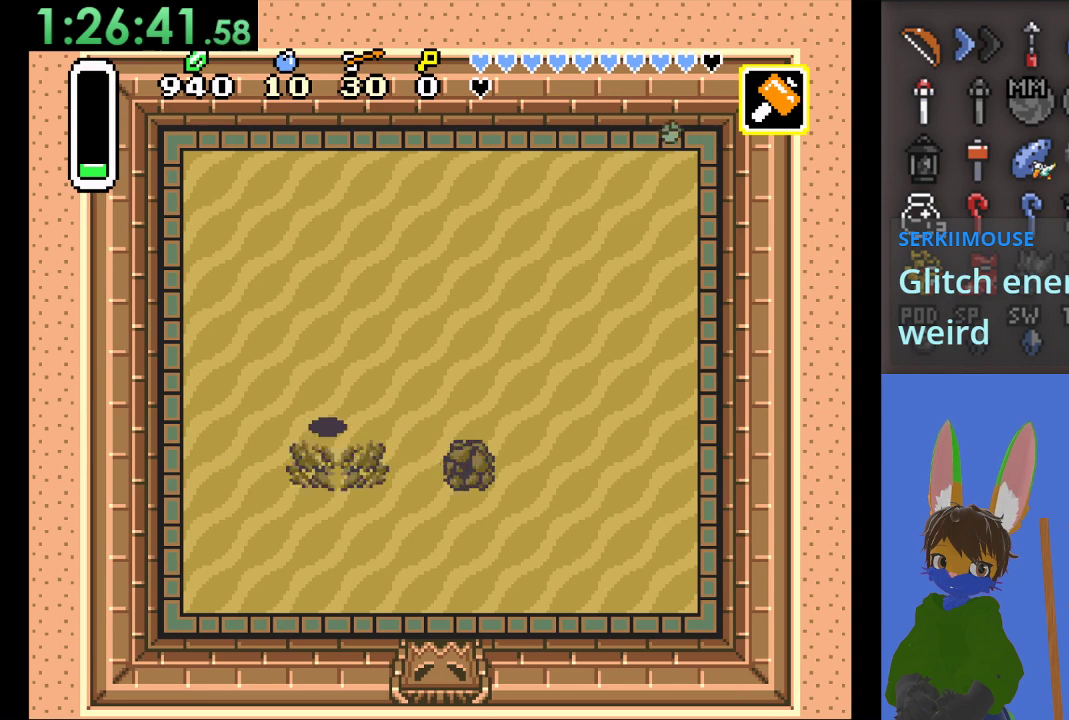
{"dt_ms": 500, "buttons": ["SQUARE"], "left_stick": "right", "right_stick": "center", "events": [[67, "SQUARE", "down"], [233, "SQUARE", "up"], [400, "SQUARE", "down"]]}
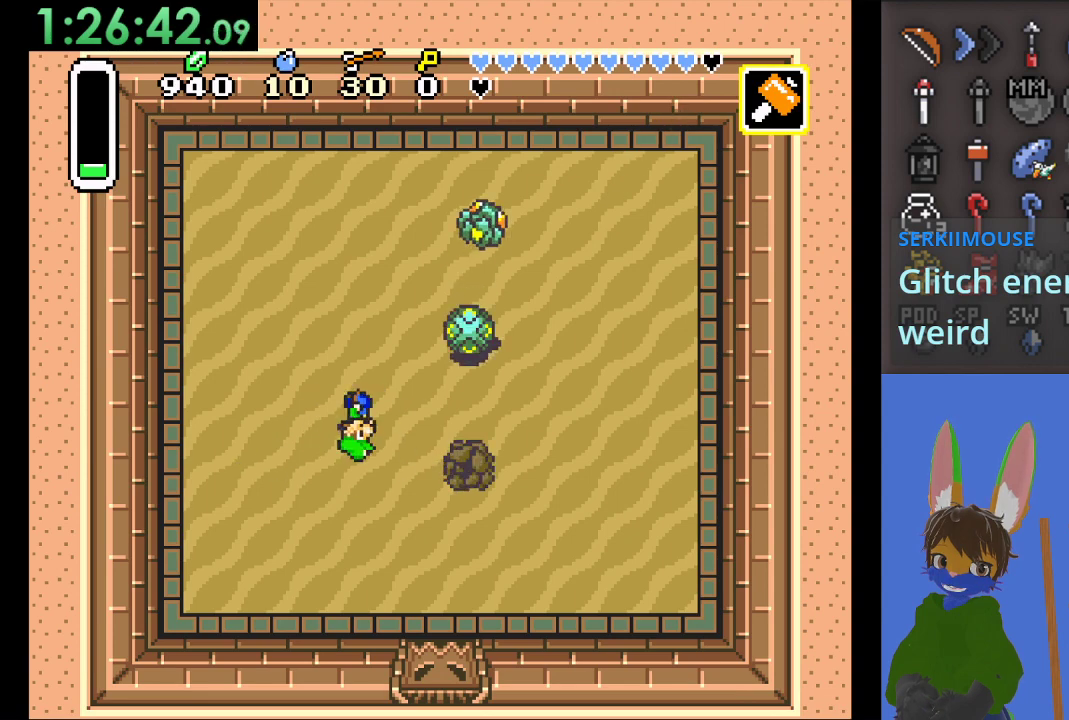
{"dt_ms": 1000, "buttons": [], "left_stick": "up", "right_stick": "center", "events": [[33, "SQUARE", "up"], [133, "SQUARE", "down"], [267, "SQUARE", "up"], [333, "SQUARE", "down"], [600, "left_stick", "center"], [900, "SQUARE", "up"], [1000, "left_stick", "up"]]}
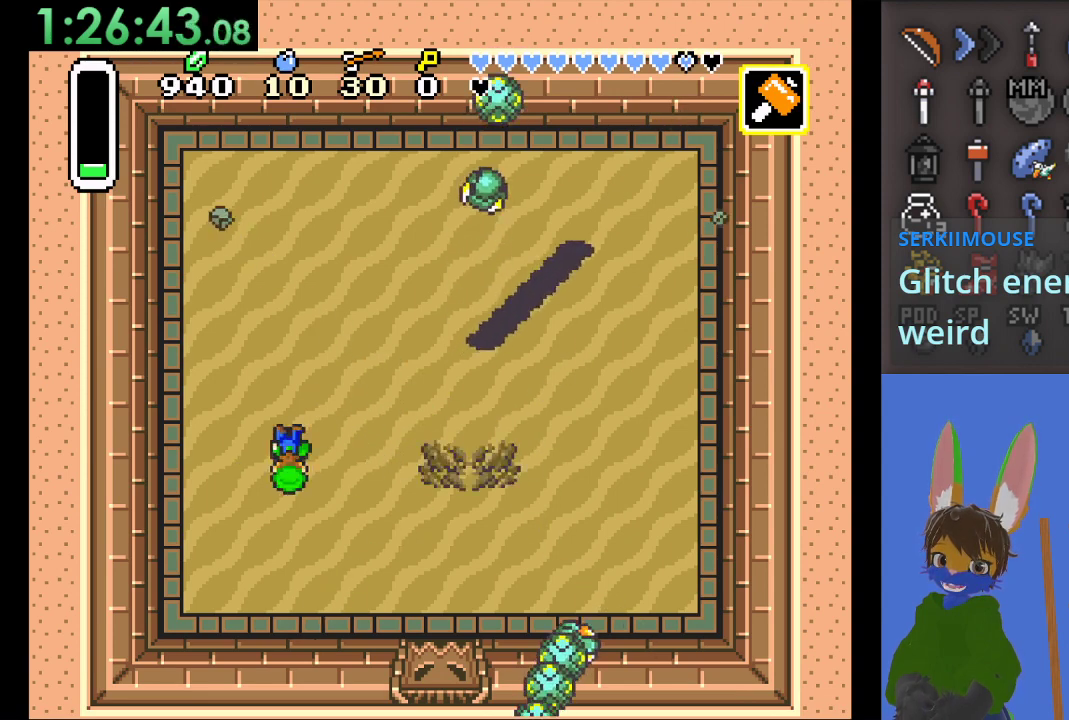
{"dt_ms": 500, "buttons": [], "left_stick": "down-right", "right_stick": "center", "events": [[100, "left_stick", "right"], [233, "left_stick", "down-right"]]}
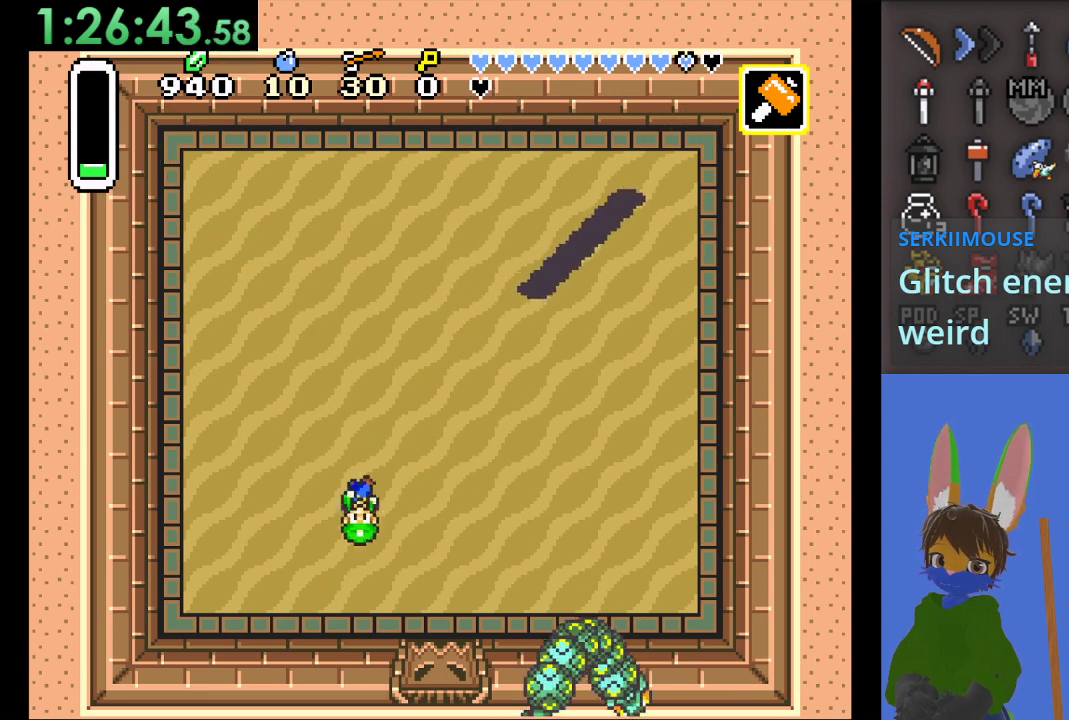
{"dt_ms": 500, "buttons": [], "left_stick": "right", "right_stick": "center", "events": [[267, "left_stick", "right"]]}
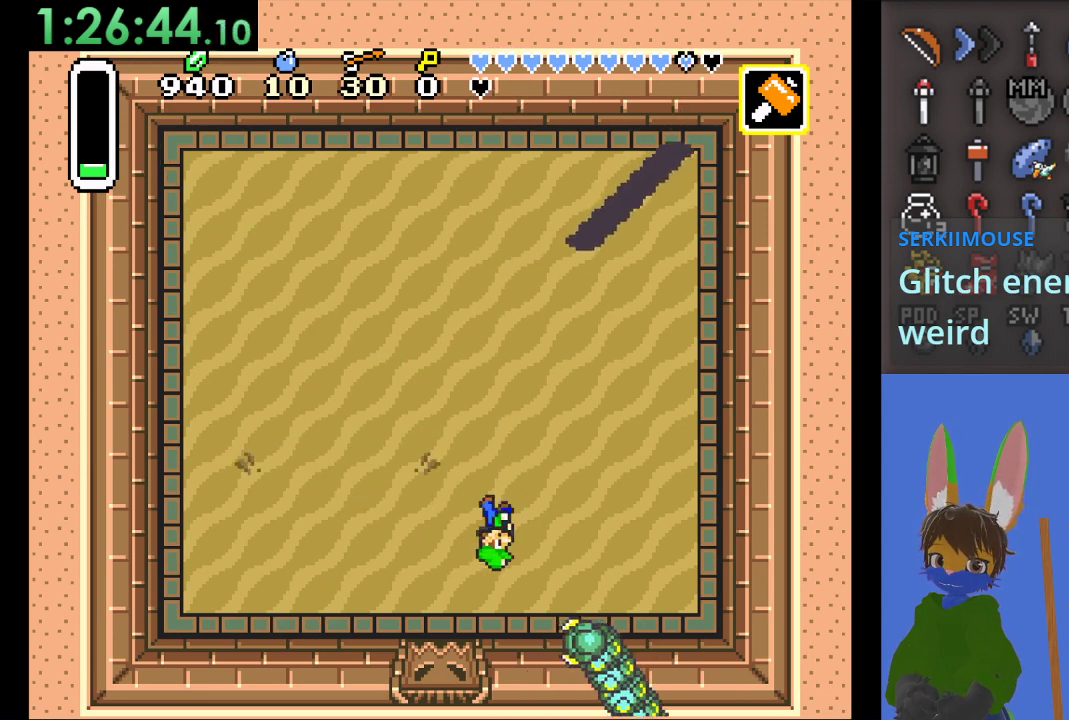
{"dt_ms": 500, "buttons": [], "left_stick": "left", "right_stick": "center", "events": [[400, "left_stick", "left"]]}
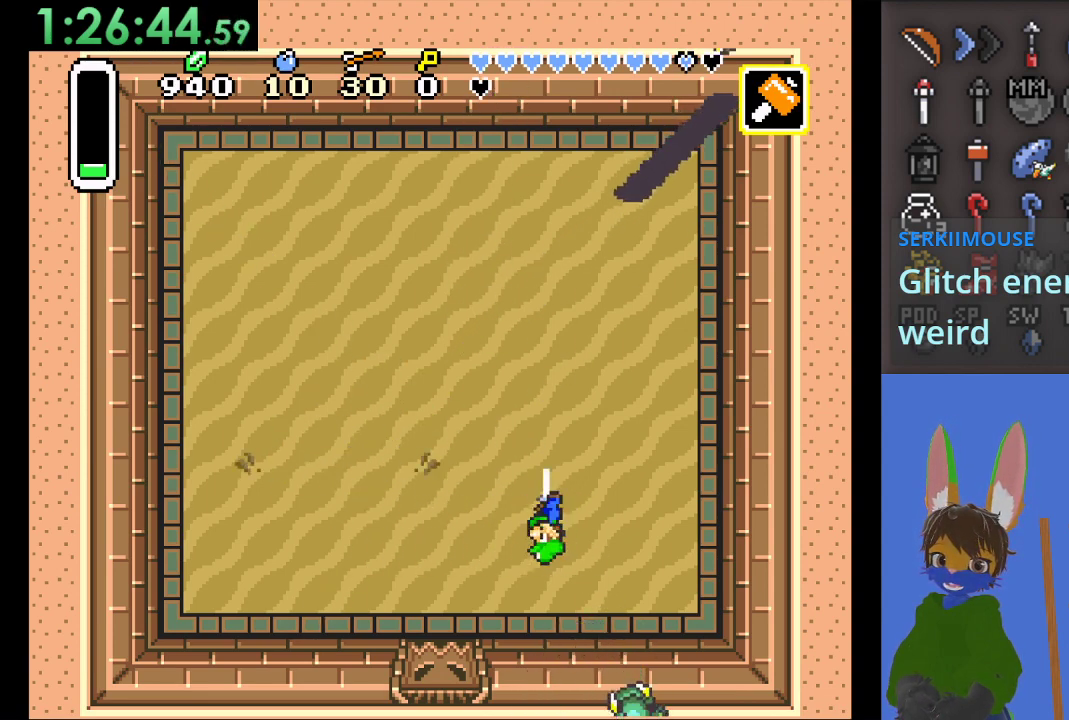
{"dt_ms": 500, "buttons": ["CROSS"], "left_stick": "right", "right_stick": "center", "events": [[33, "CROSS", "down"], [33, "left_stick", "center"], [367, "left_stick", "right"]]}
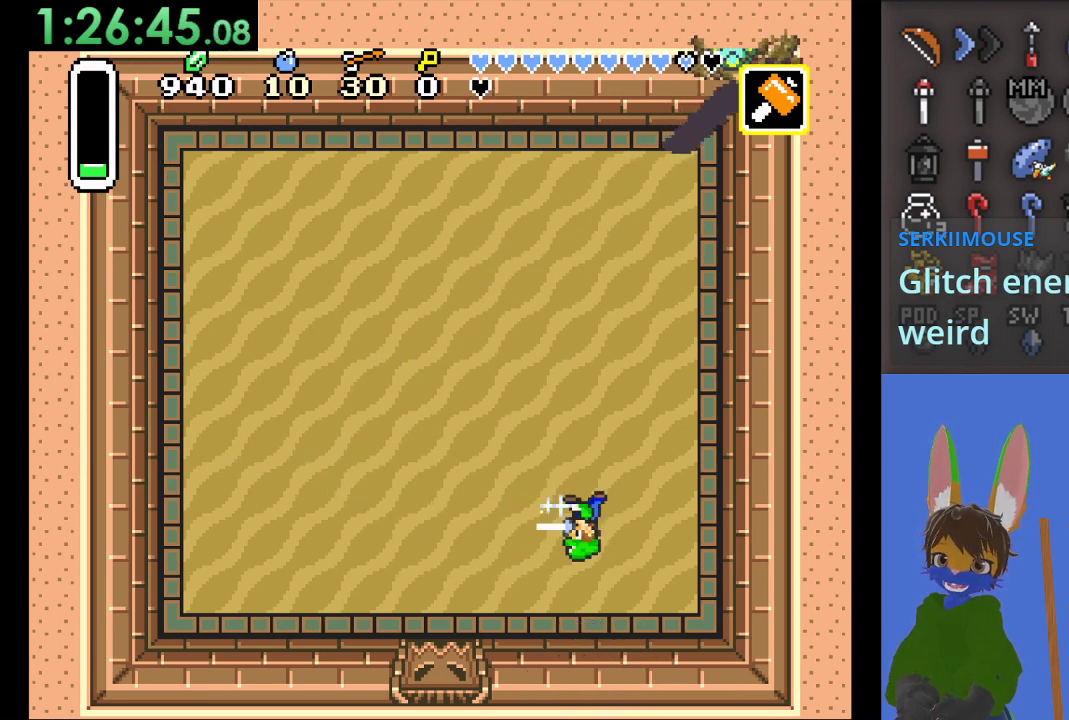
{"dt_ms": 500, "buttons": ["CROSS"], "left_stick": "center", "right_stick": "center", "events": [[267, "left_stick", "center"], [333, "left_stick", "left"], [433, "left_stick", "center"]]}
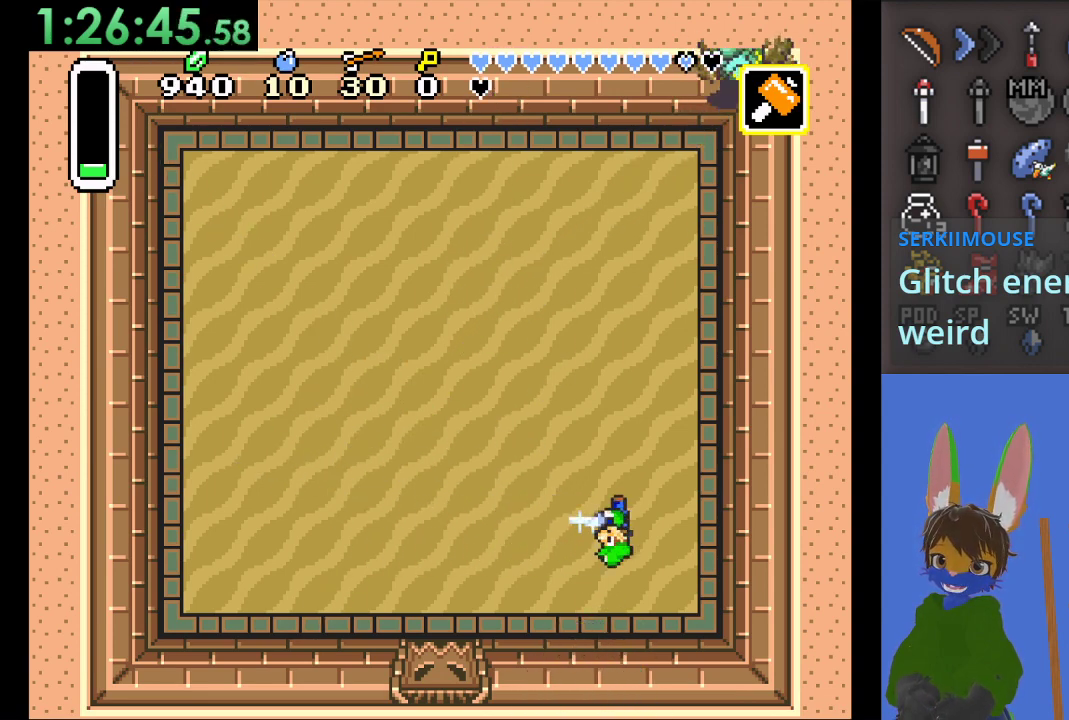
{"dt_ms": 500, "buttons": [], "left_stick": "center", "right_stick": "center", "events": [[33, "CROSS", "up"]]}
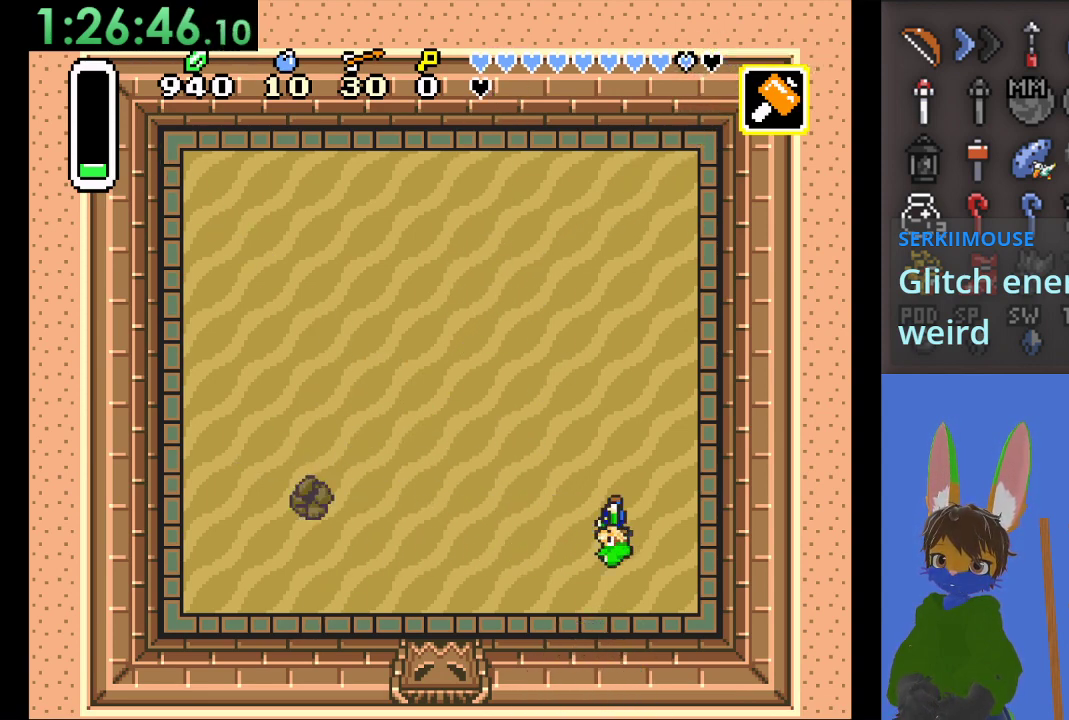
{"dt_ms": 500, "buttons": [], "left_stick": "left", "right_stick": "center", "events": [[333, "left_stick", "left"]]}
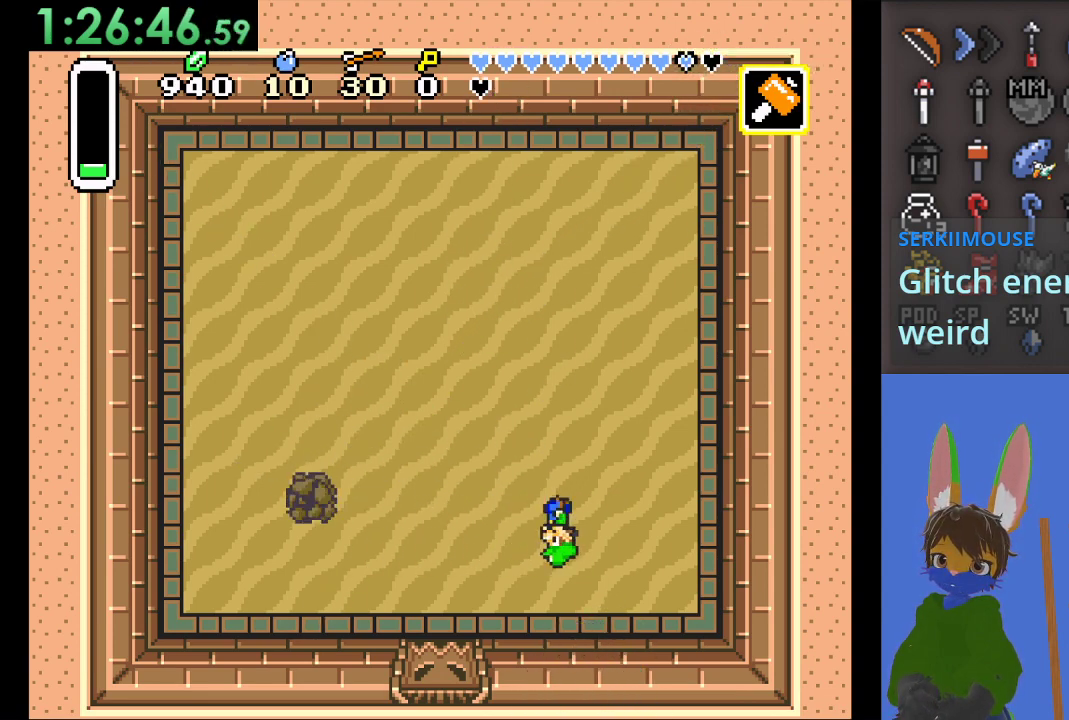
{"dt_ms": 500, "buttons": [], "left_stick": "center", "right_stick": "center", "events": [[100, "left_stick", "up"], [400, "left_stick", "center"]]}
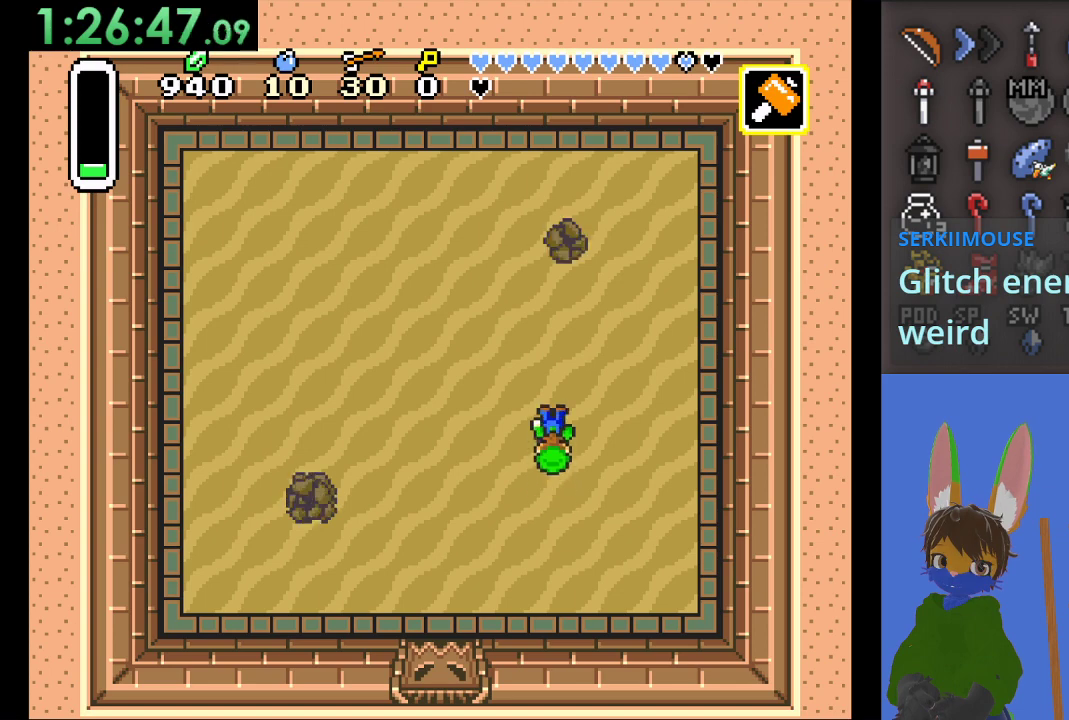
{"dt_ms": 500, "buttons": [], "left_stick": "down", "right_stick": "center", "events": [[433, "left_stick", "down"]]}
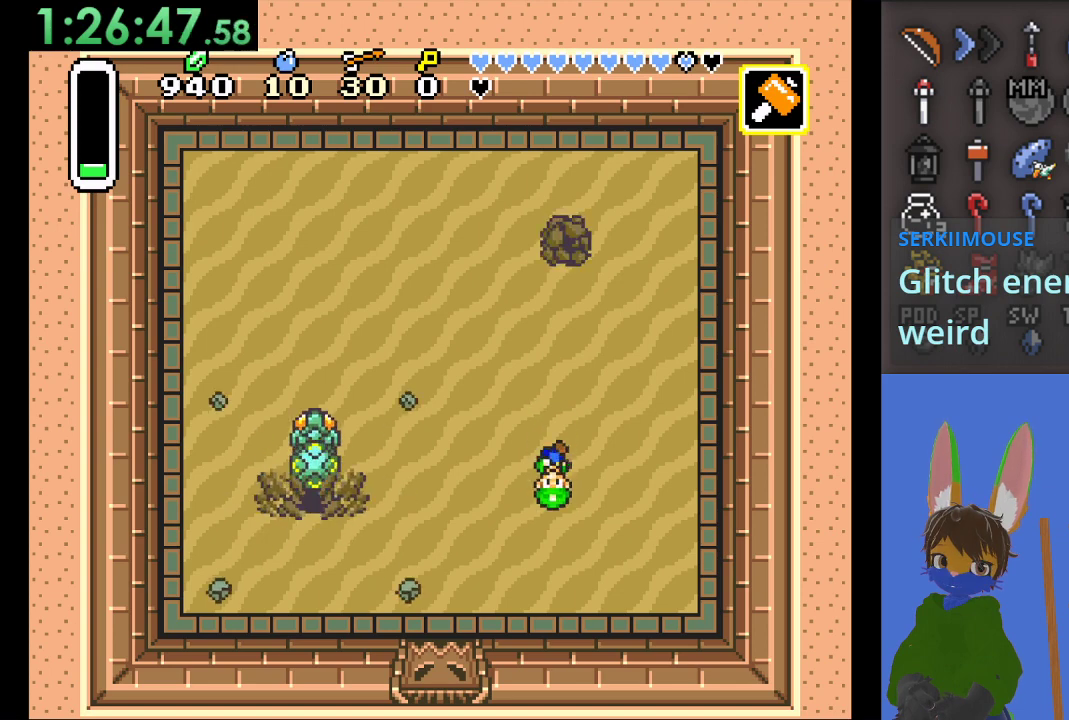
{"dt_ms": 500, "buttons": [], "left_stick": "up-left", "right_stick": "center", "events": [[67, "left_stick", "center"], [133, "left_stick", "up"], [233, "left_stick", "up-left"]]}
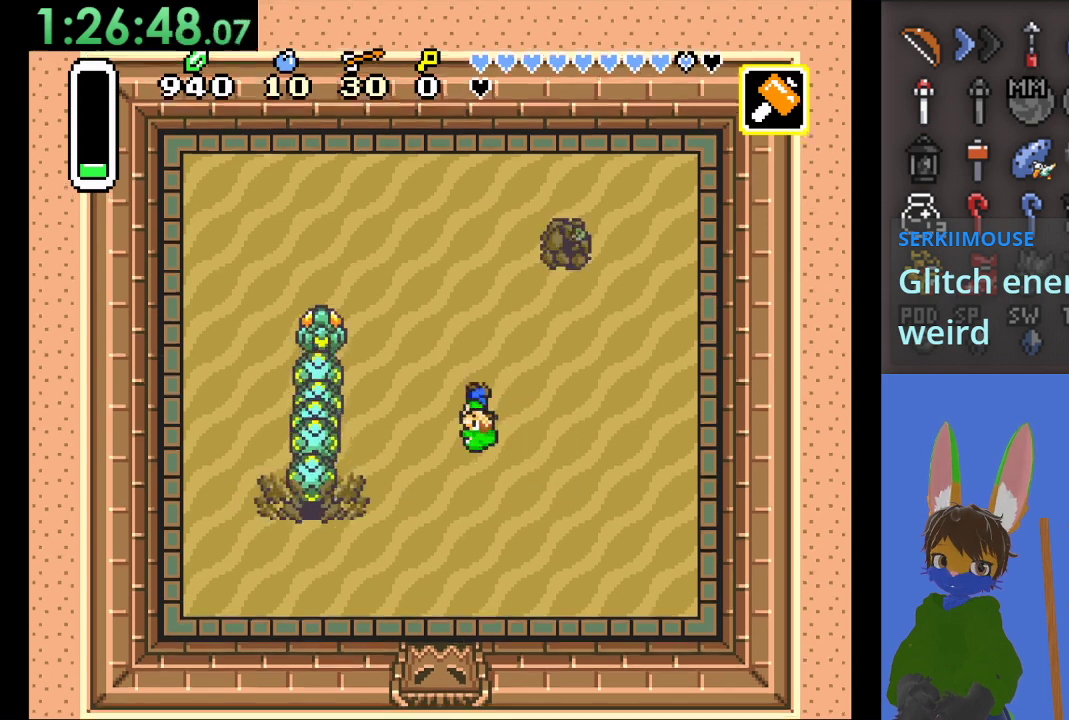
{"dt_ms": 500, "buttons": [], "left_stick": "up-left", "right_stick": "center", "events": []}
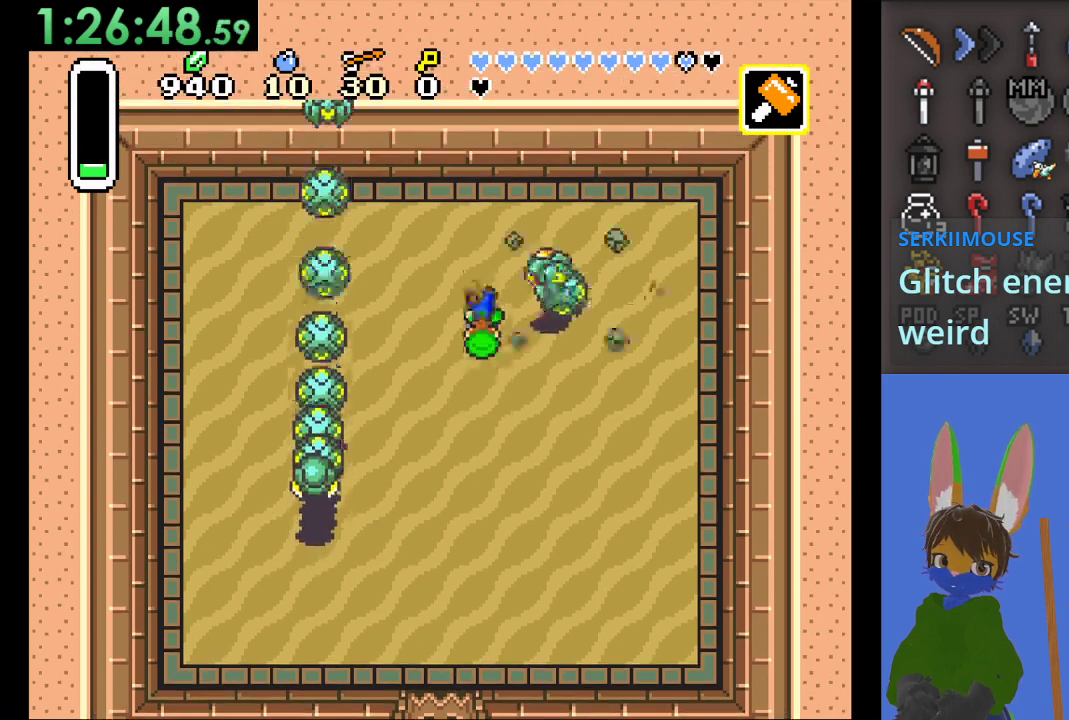
{"dt_ms": 500, "buttons": [], "left_stick": "down-right", "right_stick": "center", "events": [[233, "left_stick", "down-left"], [500, "left_stick", "down-right"]]}
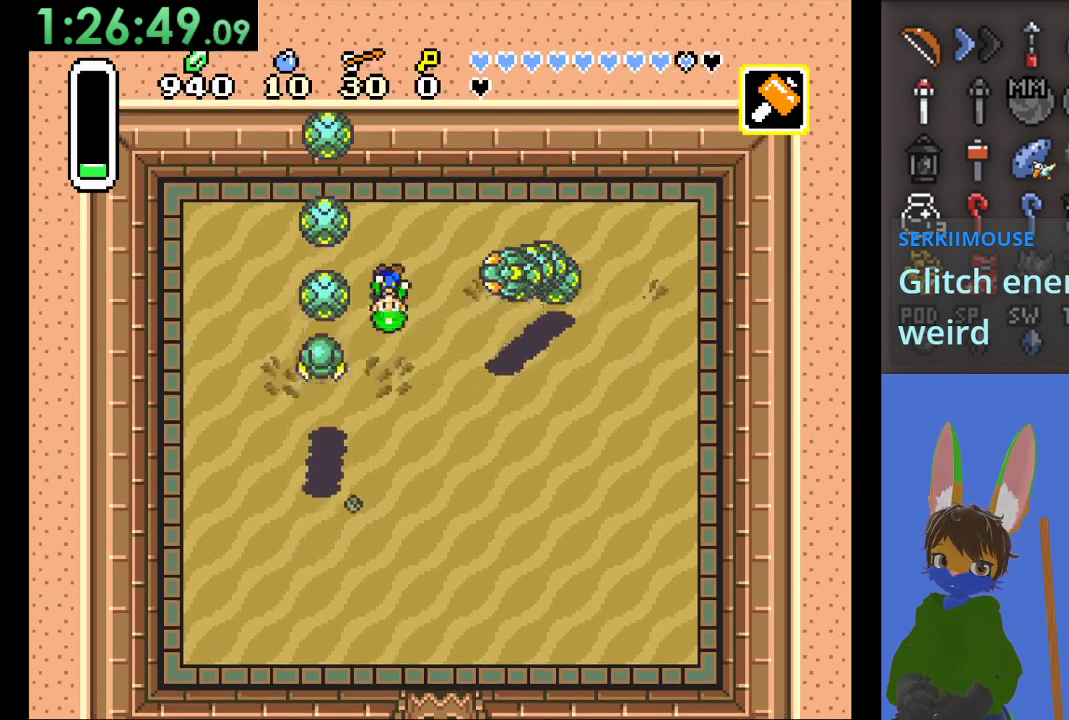
{"dt_ms": 500, "buttons": [], "left_stick": "center", "right_stick": "center", "events": [[33, "left_stick", "right"], [133, "SQUARE", "down"], [300, "SQUARE", "up"], [367, "SQUARE", "down"], [433, "left_stick", "center"], [467, "SQUARE", "up"]]}
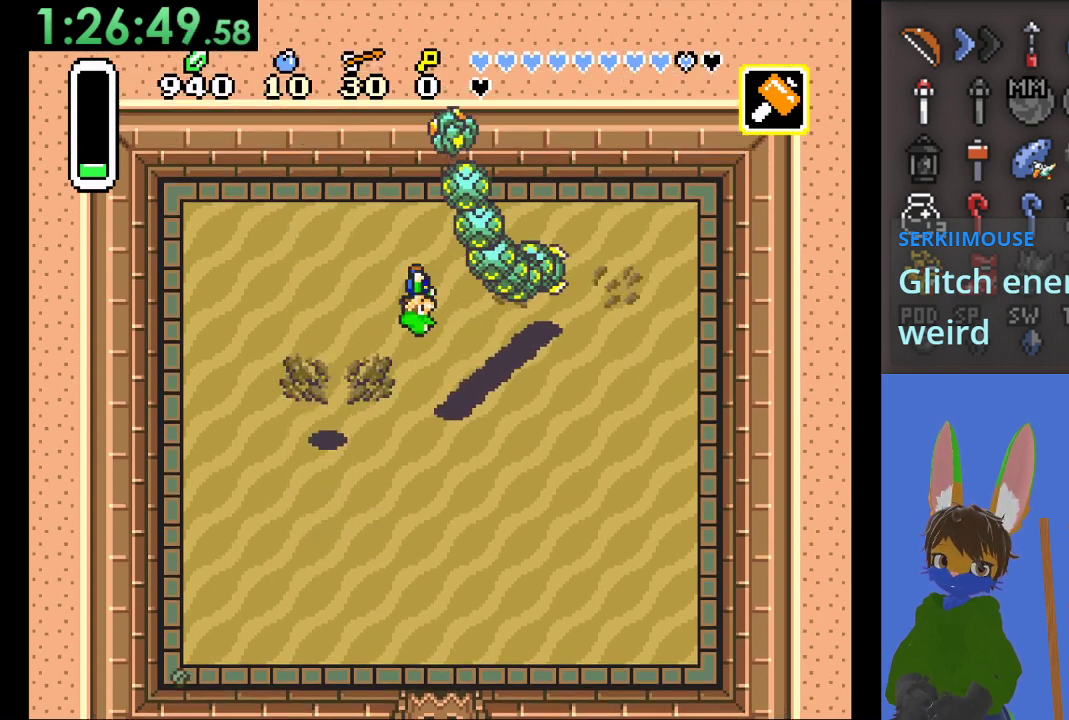
{"dt_ms": 500, "buttons": [], "left_stick": "down-right", "right_stick": "center", "events": [[200, "left_stick", "down"], [500, "left_stick", "down-right"]]}
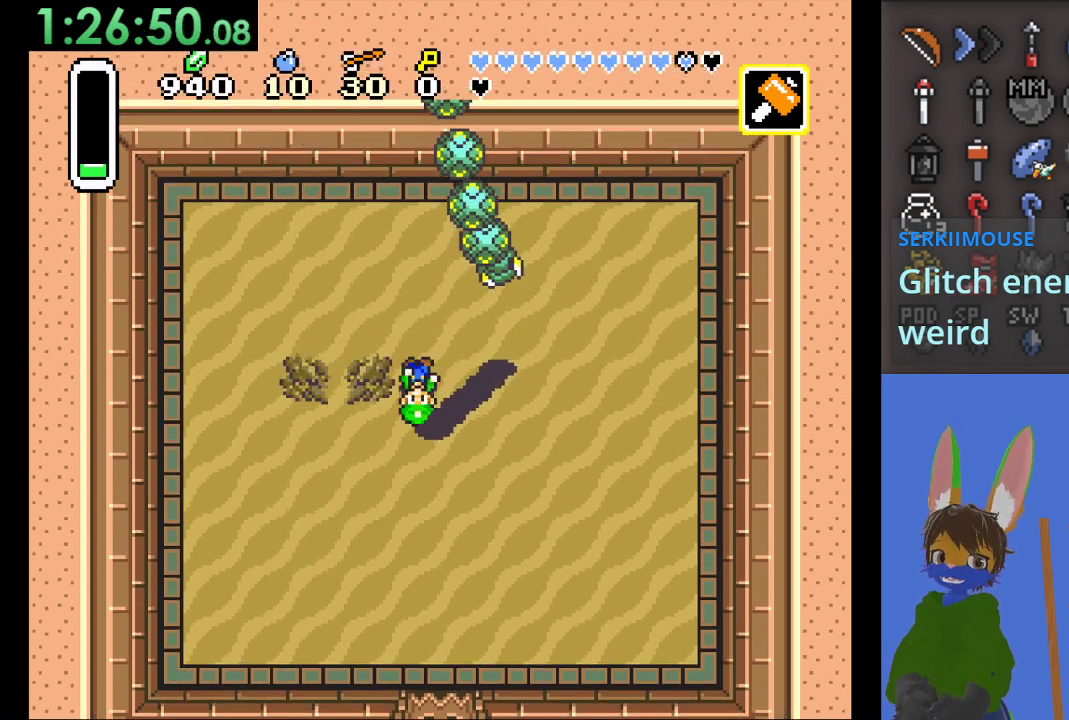
{"dt_ms": 500, "buttons": [], "left_stick": "center", "right_stick": "center", "events": [[367, "left_stick", "center"]]}
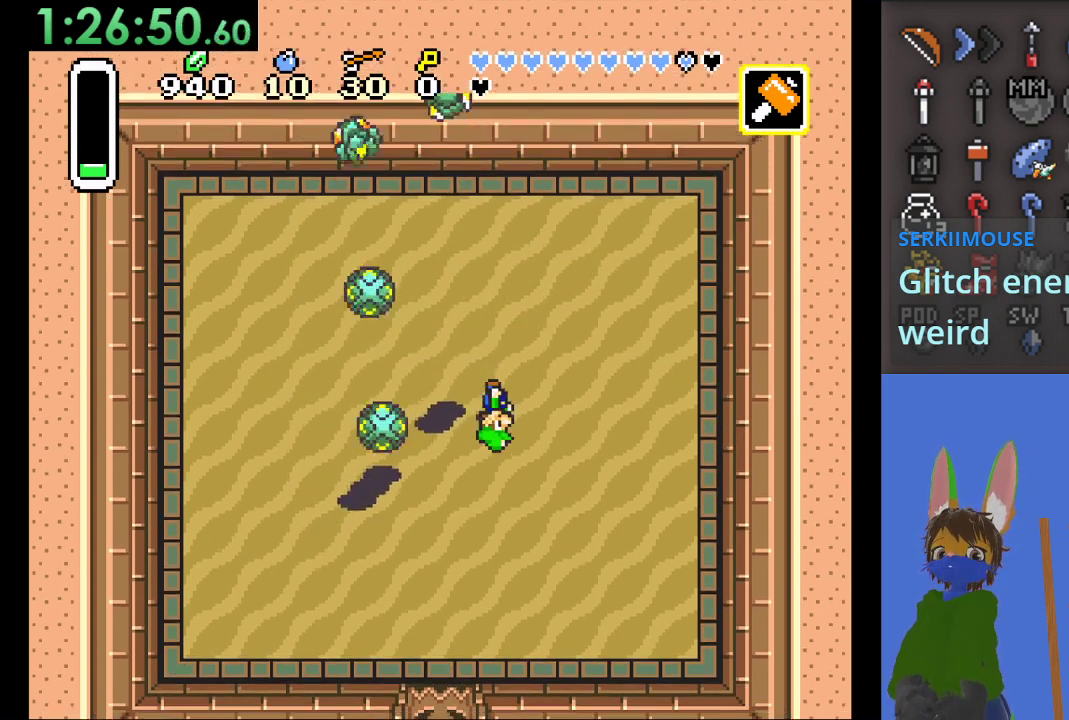
{"dt_ms": 500, "buttons": [], "left_stick": "right", "right_stick": "center", "events": [[167, "left_stick", "down-right"], [433, "left_stick", "right"]]}
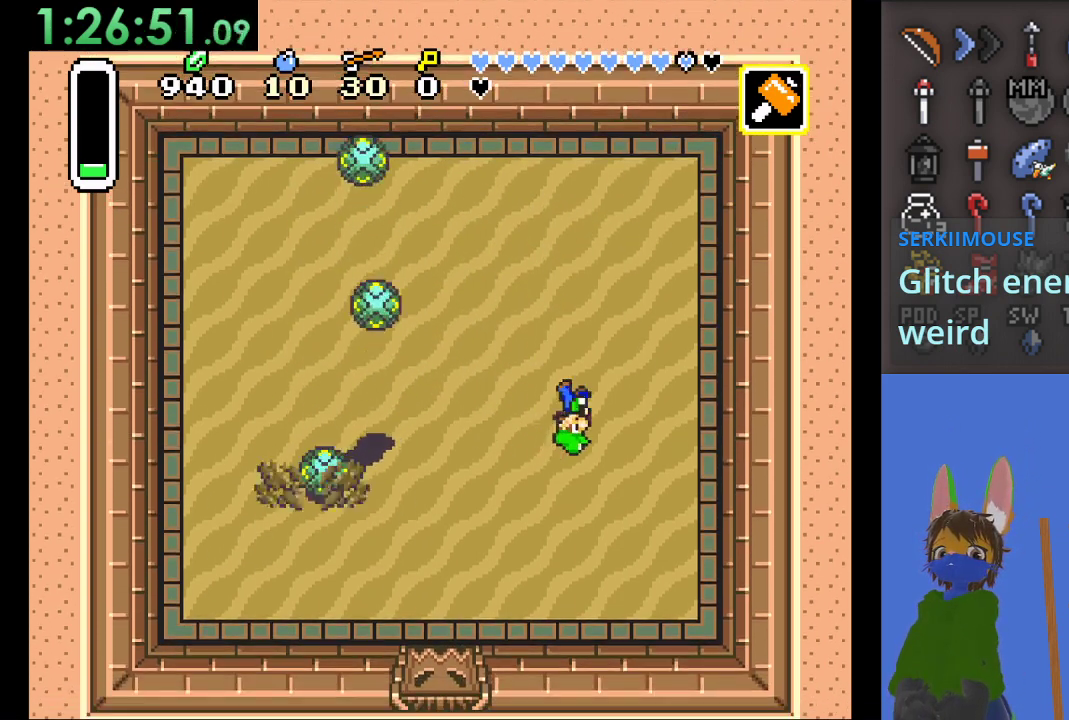
{"dt_ms": 500, "buttons": [], "left_stick": "center", "right_stick": "center", "events": [[167, "left_stick", "center"], [300, "left_stick", "left"], [433, "left_stick", "center"]]}
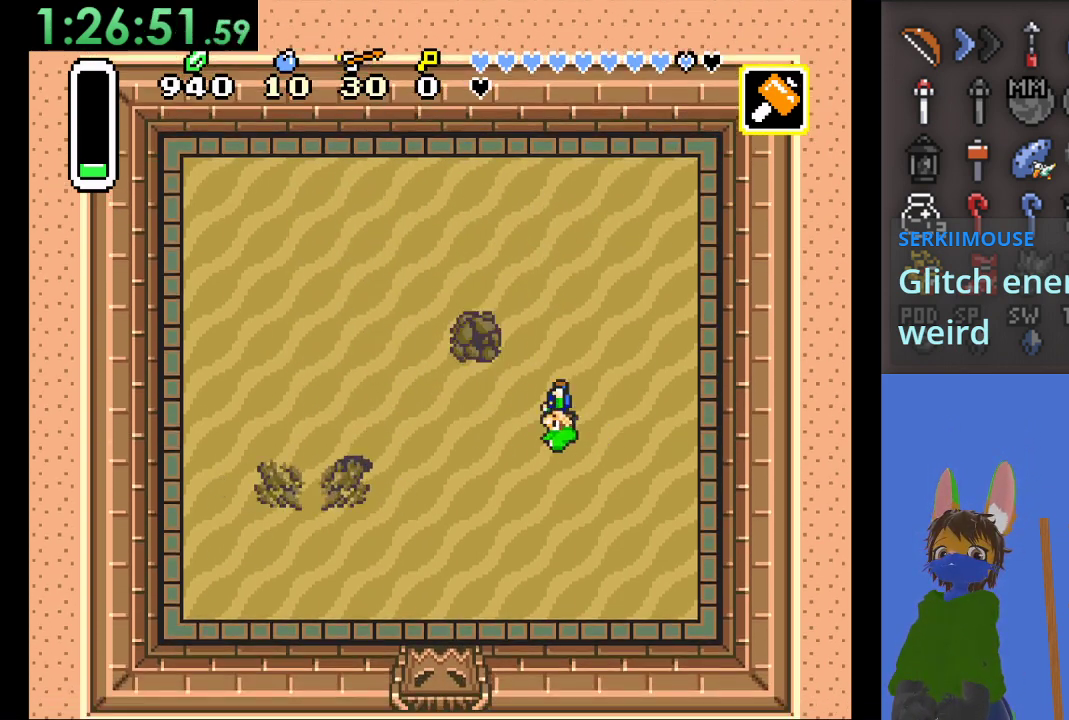
{"dt_ms": 500, "buttons": [], "left_stick": "up-right", "right_stick": "center", "events": [[100, "left_stick", "up"], [433, "left_stick", "up-right"]]}
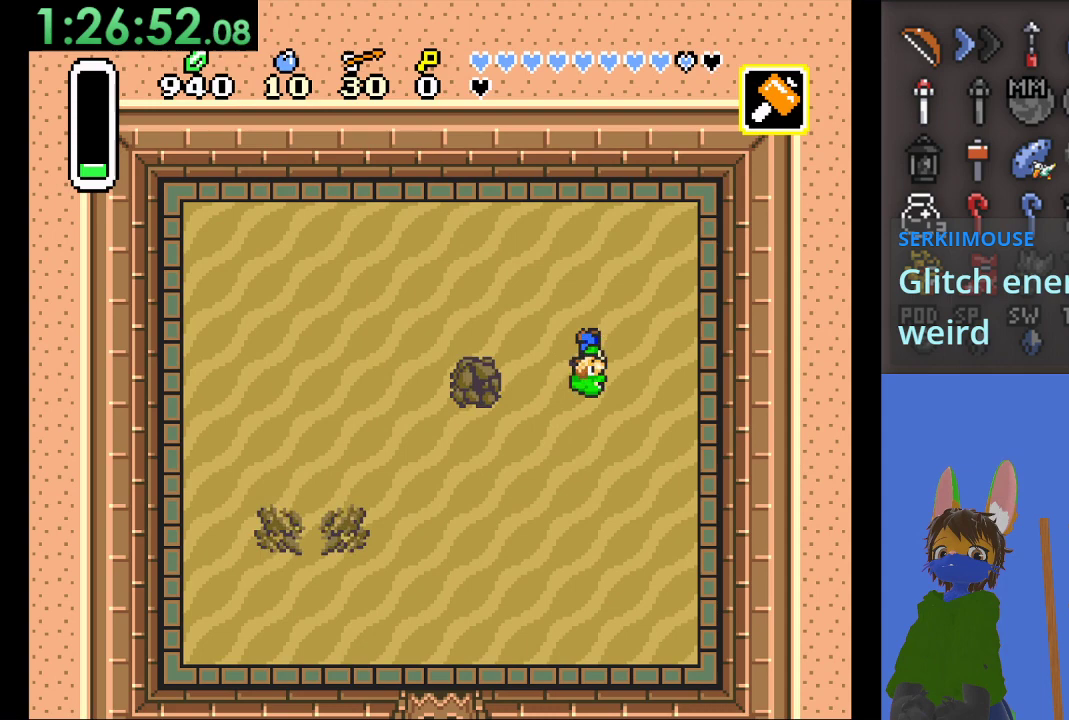
{"dt_ms": 500, "buttons": ["SQUARE"], "left_stick": "center", "right_stick": "center", "events": [[167, "left_stick", "left"], [267, "left_stick", "center"], [433, "SQUARE", "down"]]}
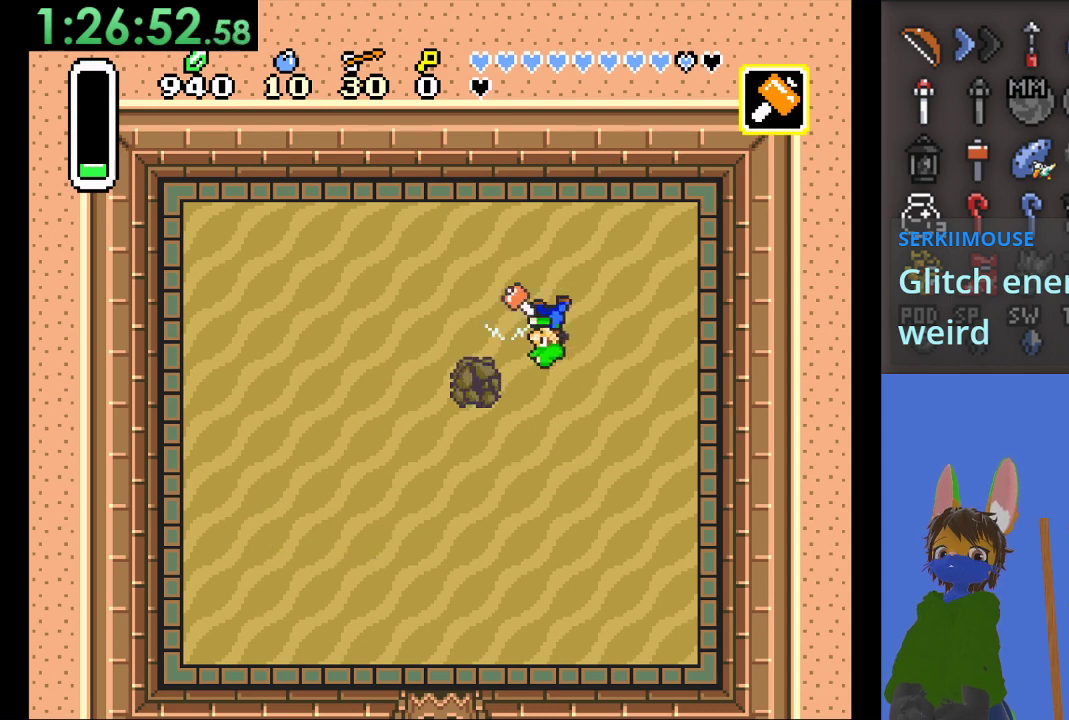
{"dt_ms": 1000, "buttons": ["SQUARE"], "left_stick": "center", "right_stick": "center", "events": [[100, "SQUARE", "up"], [167, "SQUARE", "down"], [267, "SQUARE", "up"], [333, "SQUARE", "down"], [667, "SQUARE", "up"], [733, "SQUARE", "down"], [867, "SQUARE", "up"], [933, "SQUARE", "down"]]}
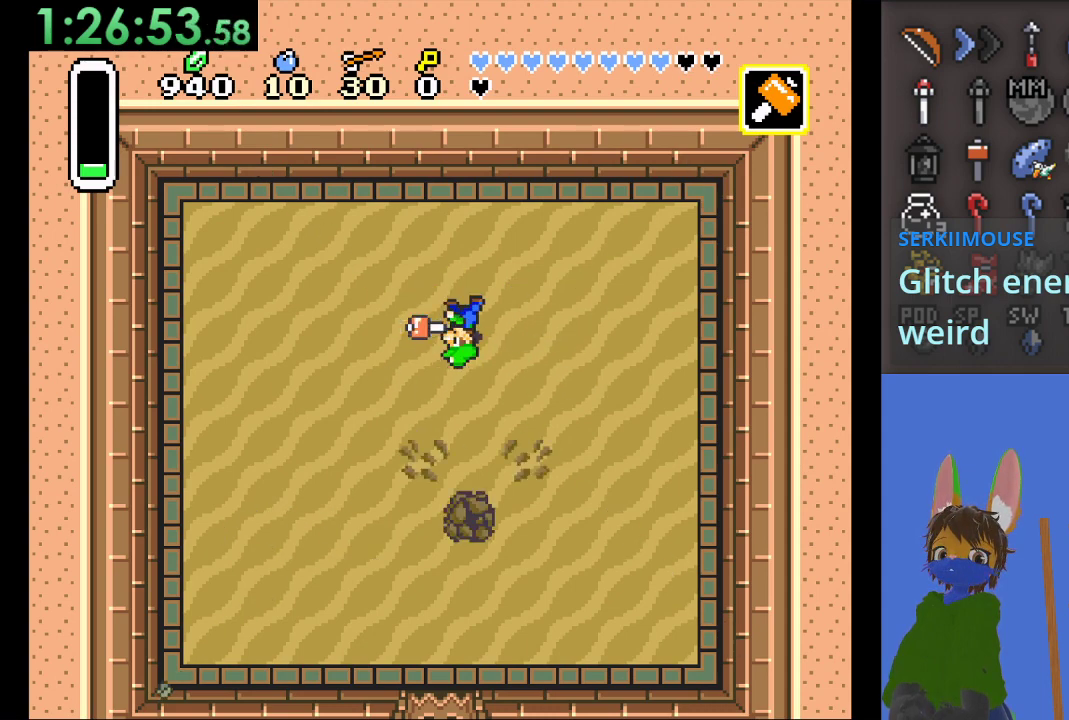
{"dt_ms": 500, "buttons": [], "left_stick": "left", "right_stick": "center", "events": [[100, "SQUARE", "up"], [167, "left_stick", "left"]]}